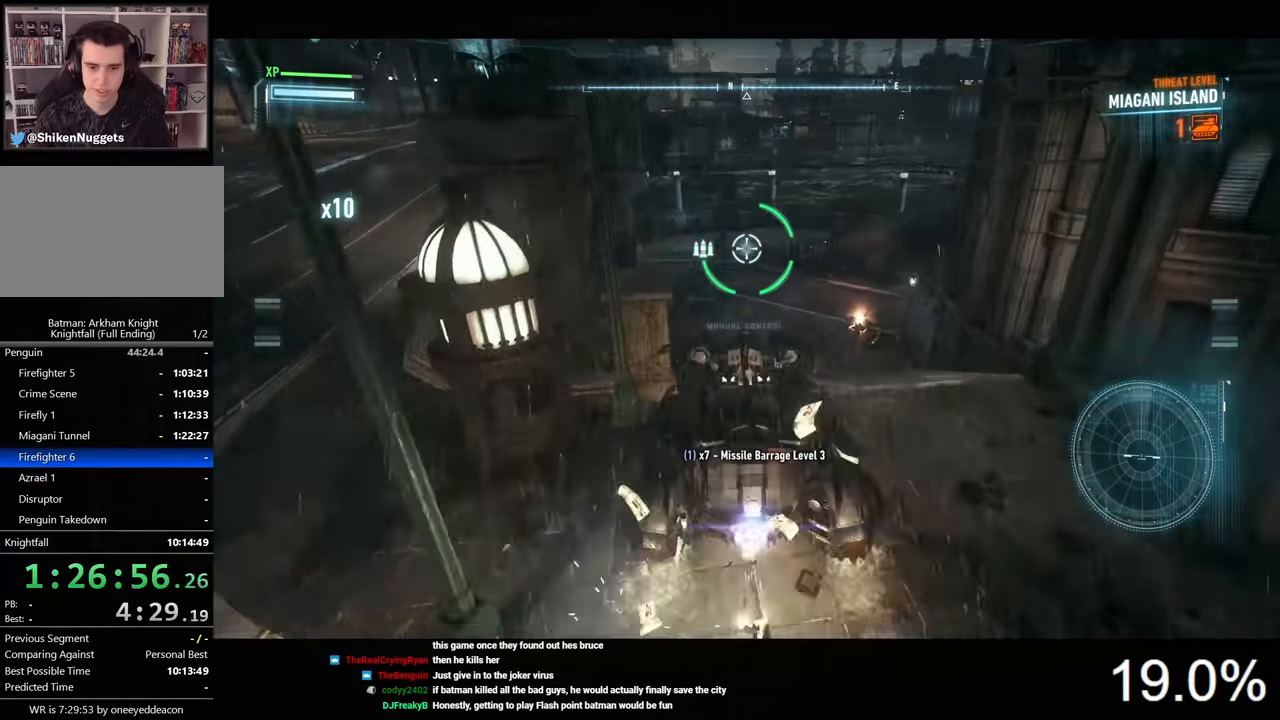
Gameplay with keyboard and mouse; each line is a JSON object with the keys and mouse buttons held at the frame after it. "events" lists presses ("down") and releases ("up") of "1", "2", "3", "4", "5", "a", "alt", "c", "caps_lock", "ctrl", "d", "e", "f", "g", "q", "r", "s", "shift", "space", "t", "tab", "v", "w", "x", "z", "mouse_left", "mouse_wheel" and "mouse_right" between this image and that frame as [ms after this image, input, new state], when the widget could be followed in between. "mouse_left", "mouse_wheel", "mouse_right" = the "left", "wheel", "right" buttons of the "mouse" list. No other keys are recorded. "wheel" means that the mouse wheel is clicked or scrolled. Not read: mouse_move.
{"keys": ["w"], "mouse": ["right"], "events": [[66, "space", "up"]]}
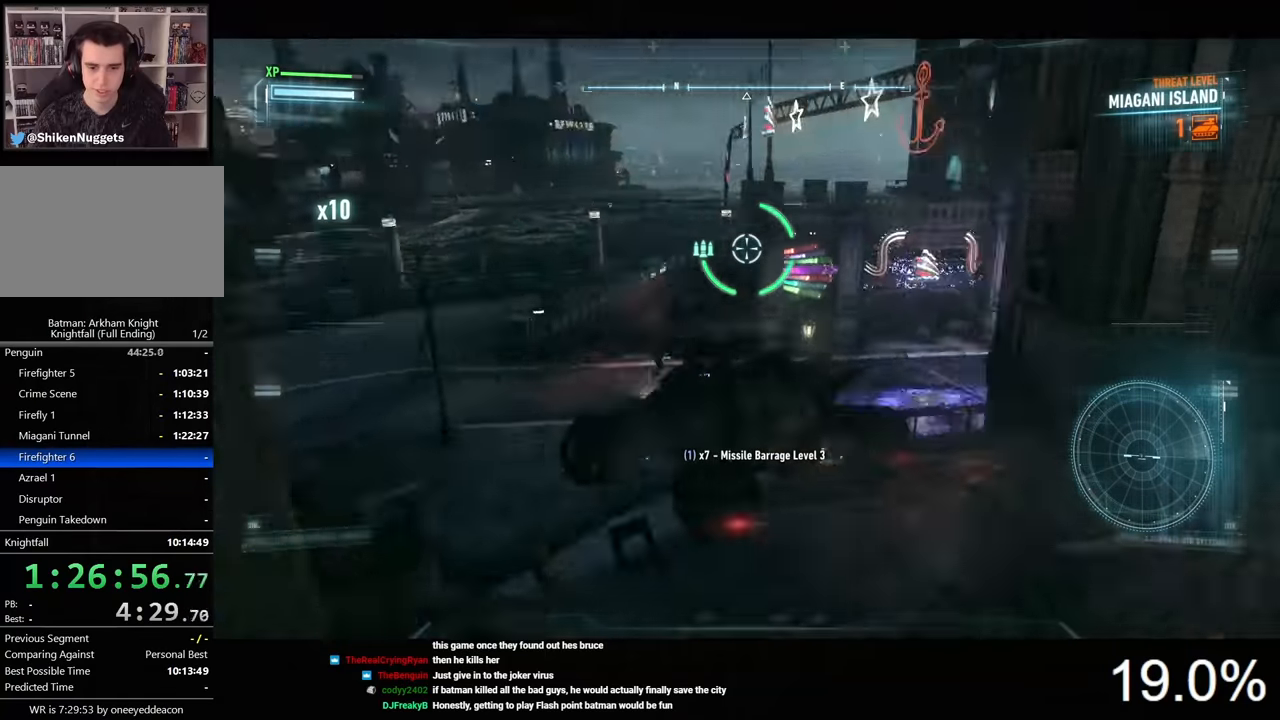
{"keys": ["a", "w"], "mouse": ["right"], "events": [[200, "a", "down"]]}
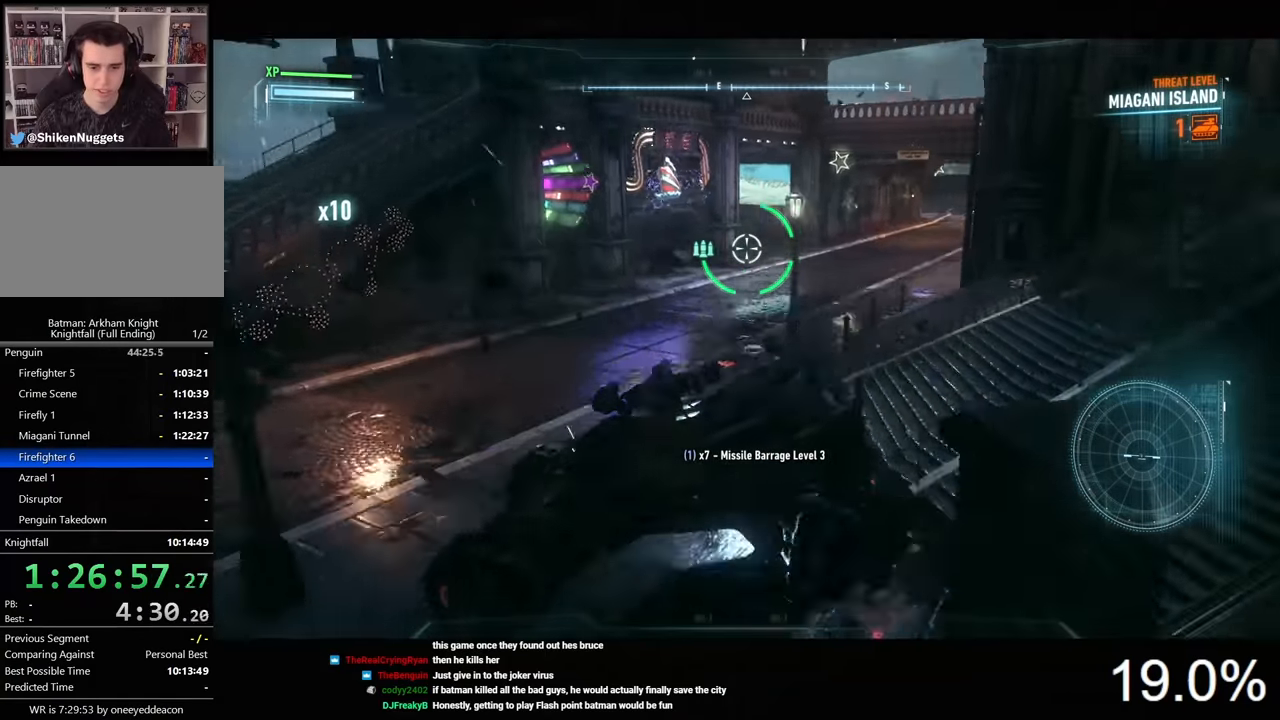
{"keys": [], "mouse": ["right"], "events": [[33, "a", "up"], [133, "w", "up"]]}
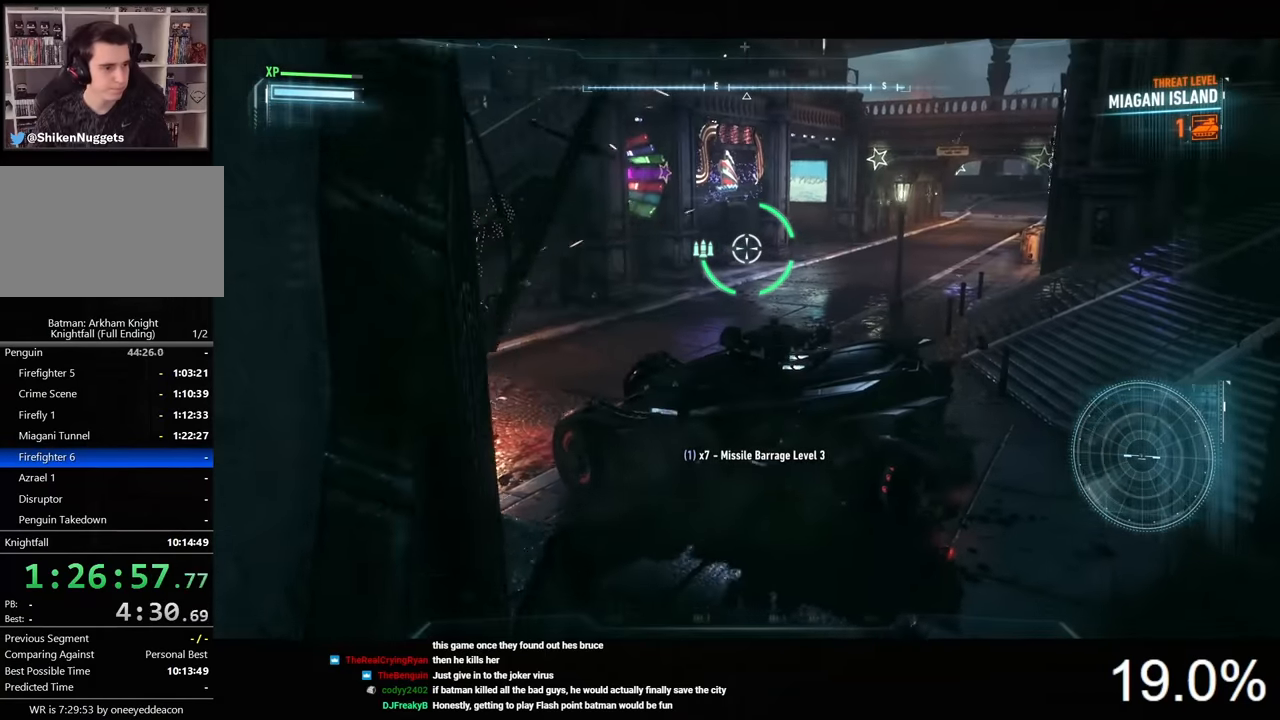
{"keys": [], "mouse": ["right"], "events": []}
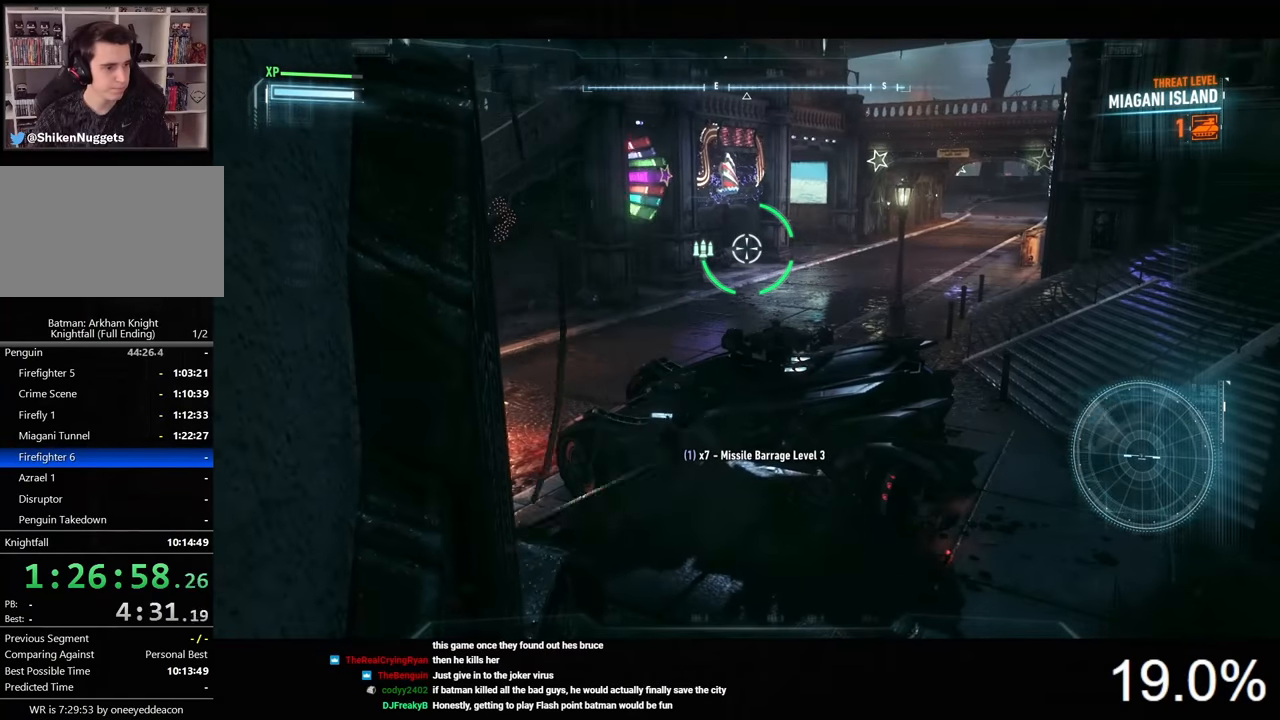
{"keys": [], "mouse": ["right"], "events": []}
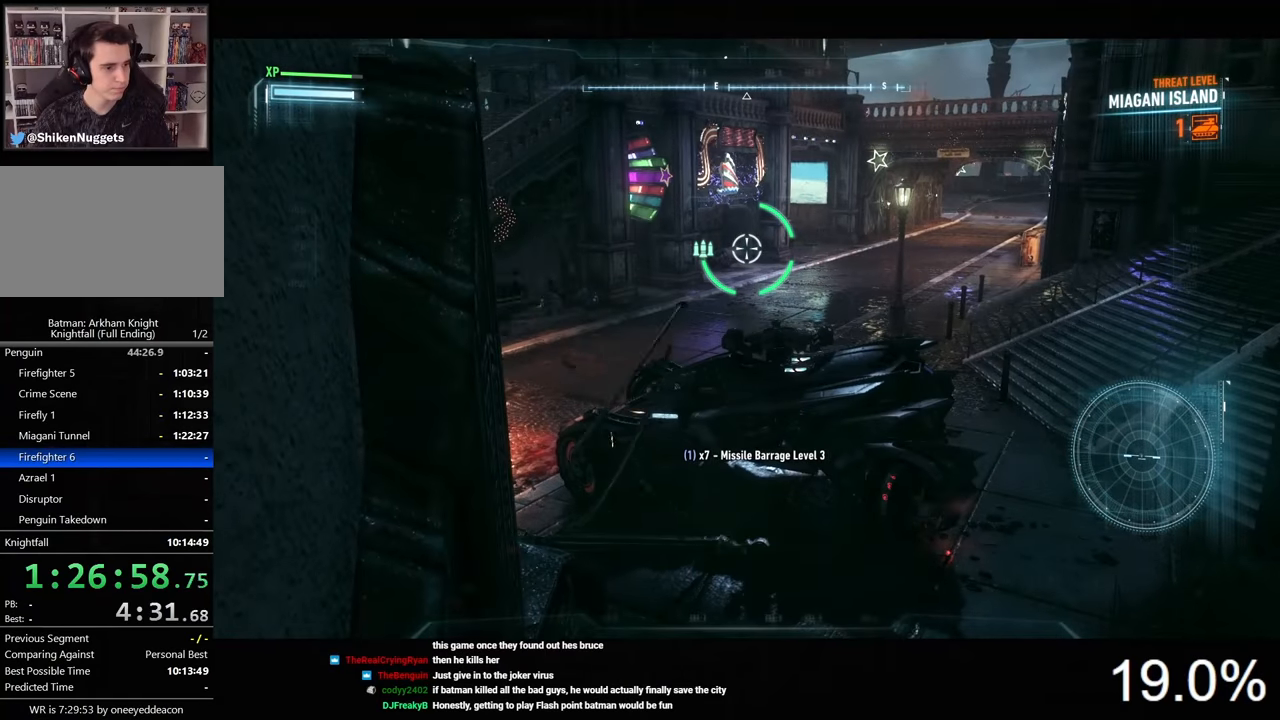
{"keys": [], "mouse": ["right"], "events": []}
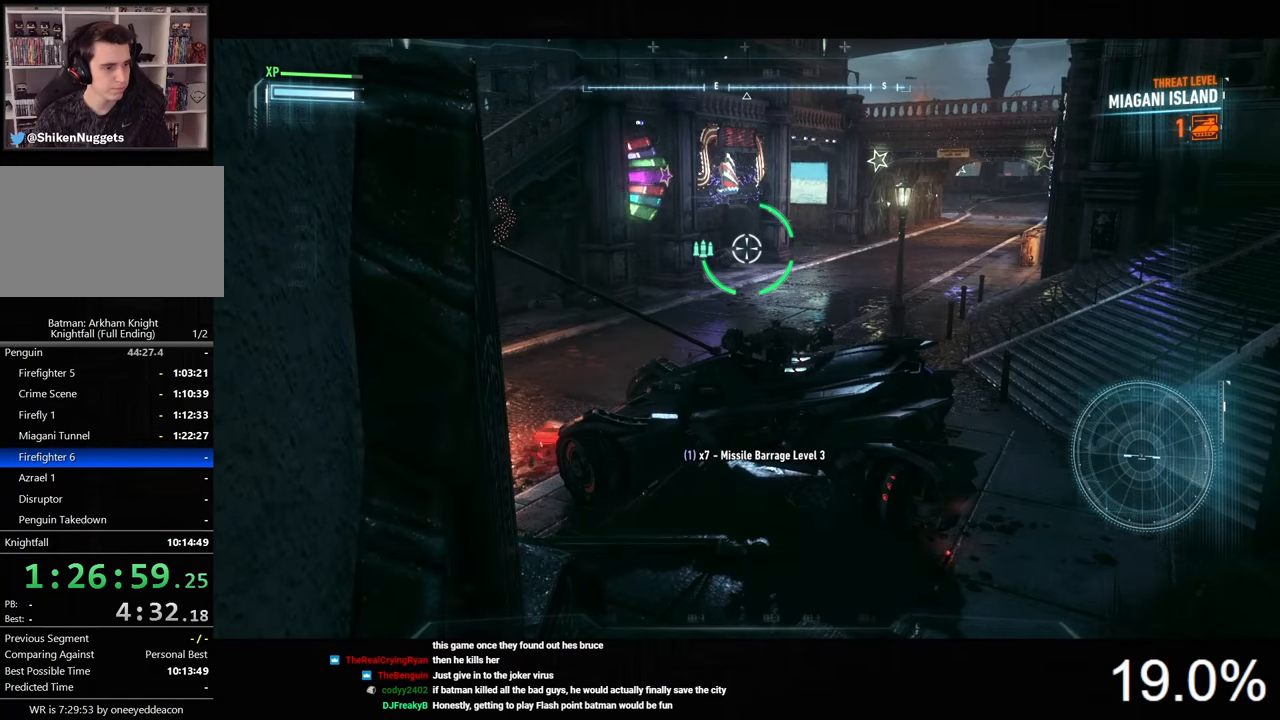
{"keys": ["w"], "mouse": ["right"], "events": [[300, "w", "down"]]}
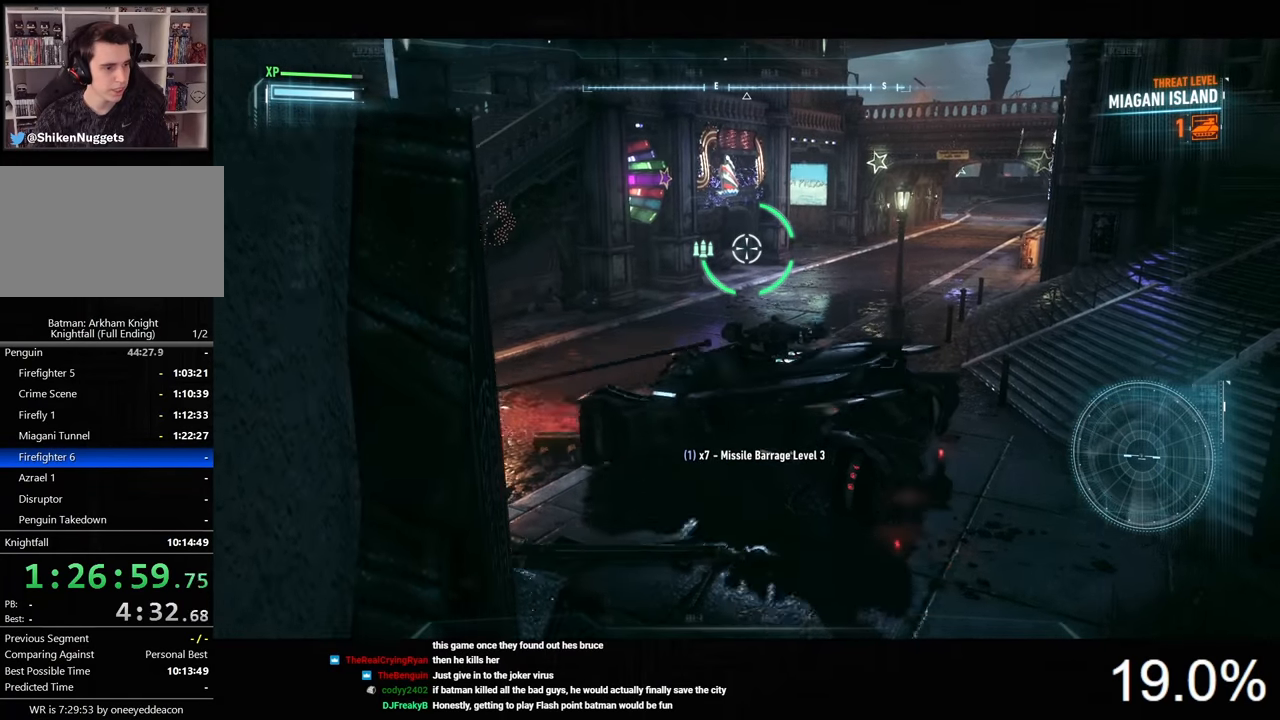
{"keys": [], "mouse": ["right"], "events": [[333, "w", "up"]]}
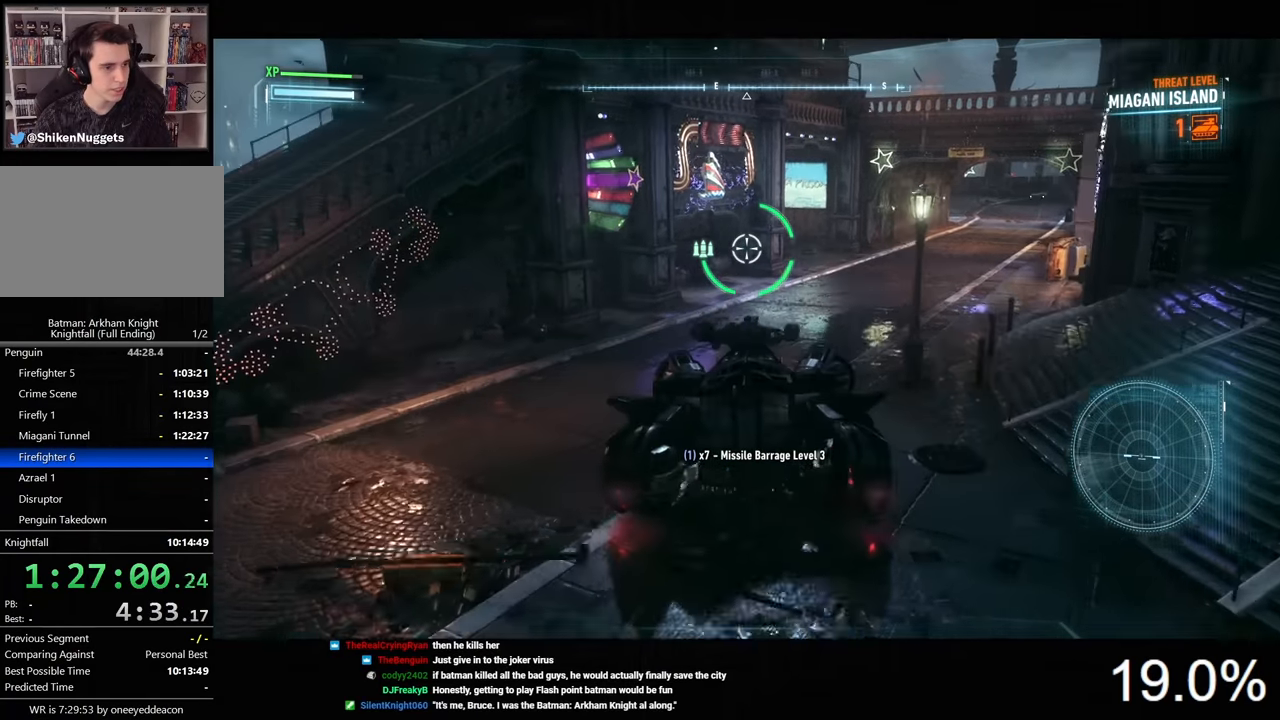
{"keys": ["d"], "mouse": ["right"], "events": [[200, "d", "down"]]}
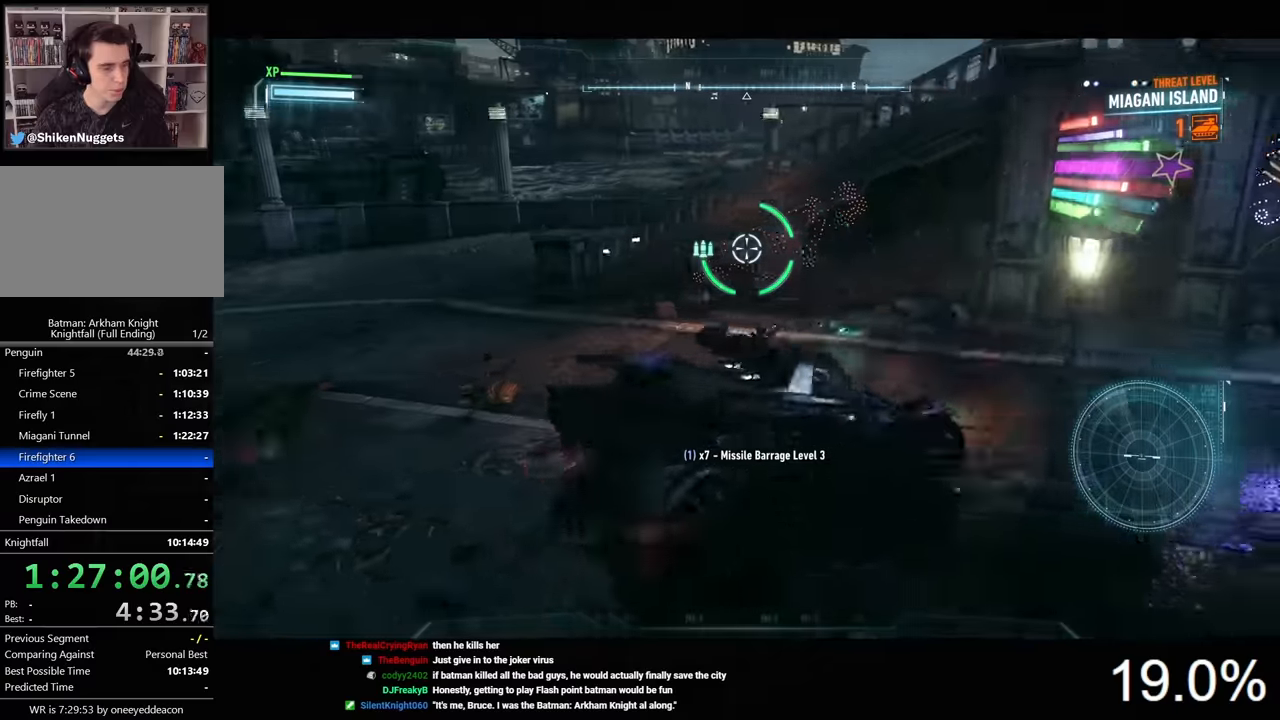
{"keys": [], "mouse": ["right"], "events": [[133, "d", "up"]]}
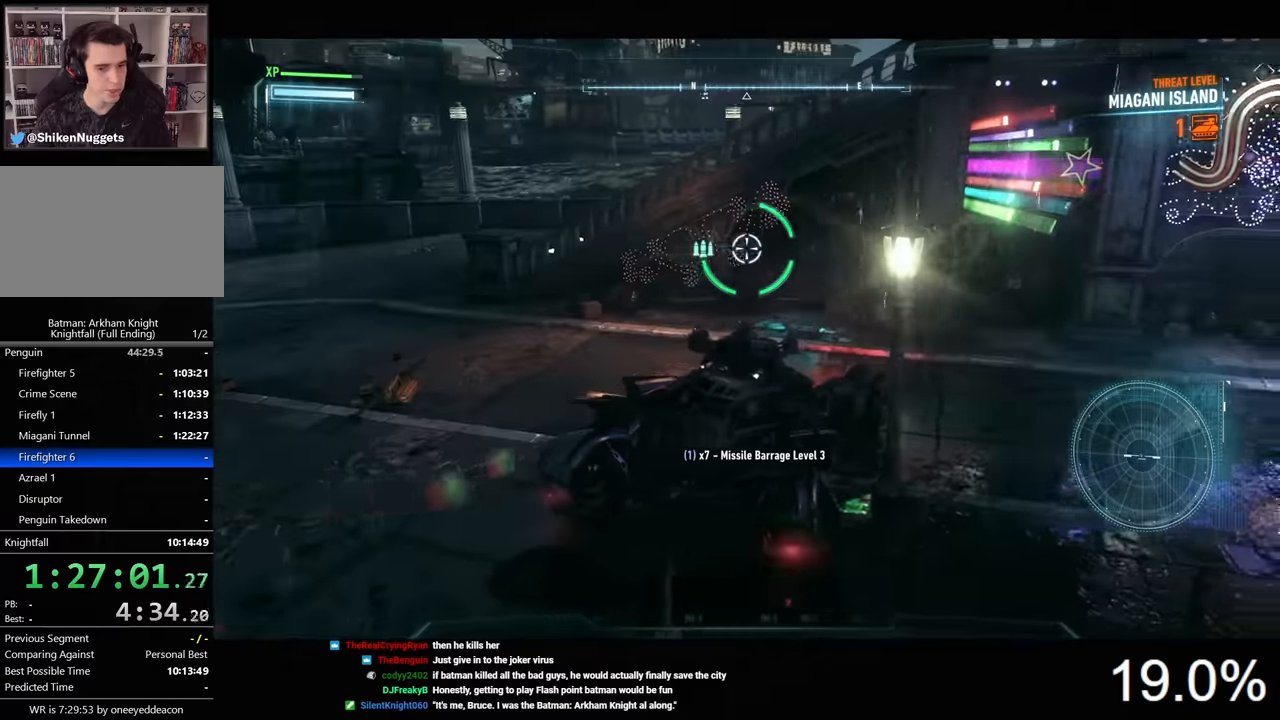
{"keys": [], "mouse": ["right"], "events": []}
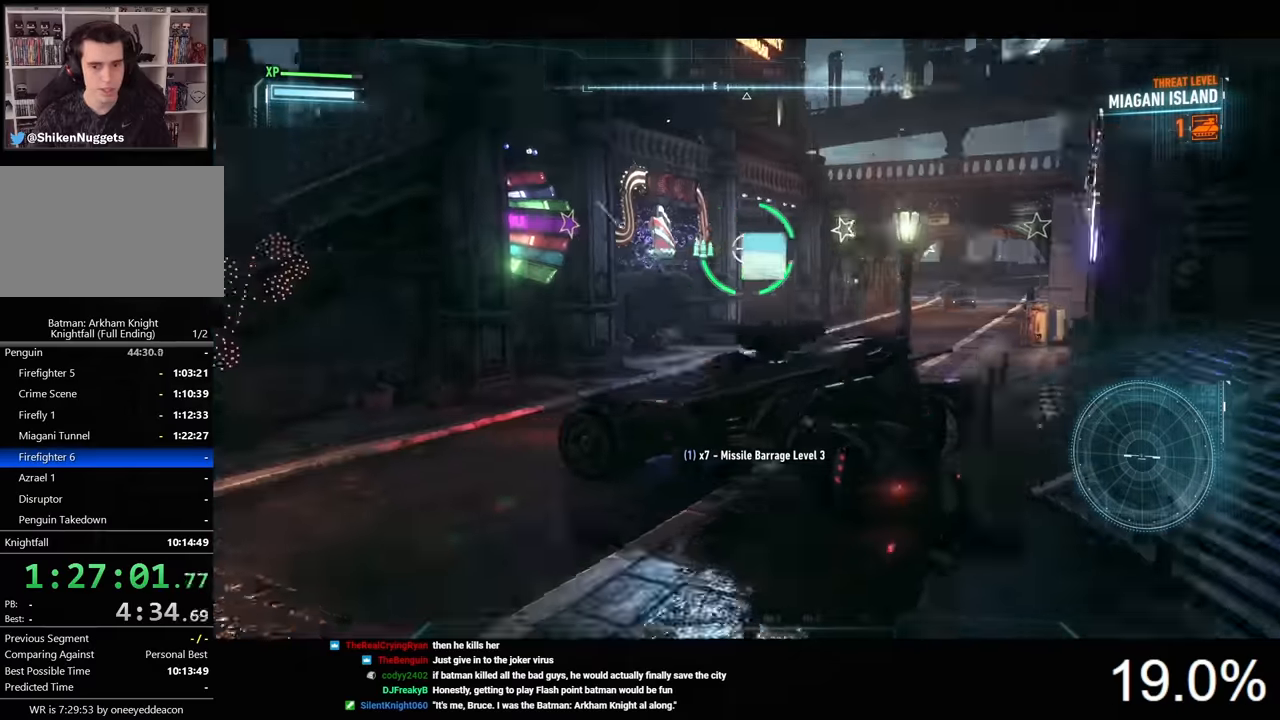
{"keys": ["d", "w"], "mouse": ["right"], "events": [[300, "d", "down"], [333, "w", "down"]]}
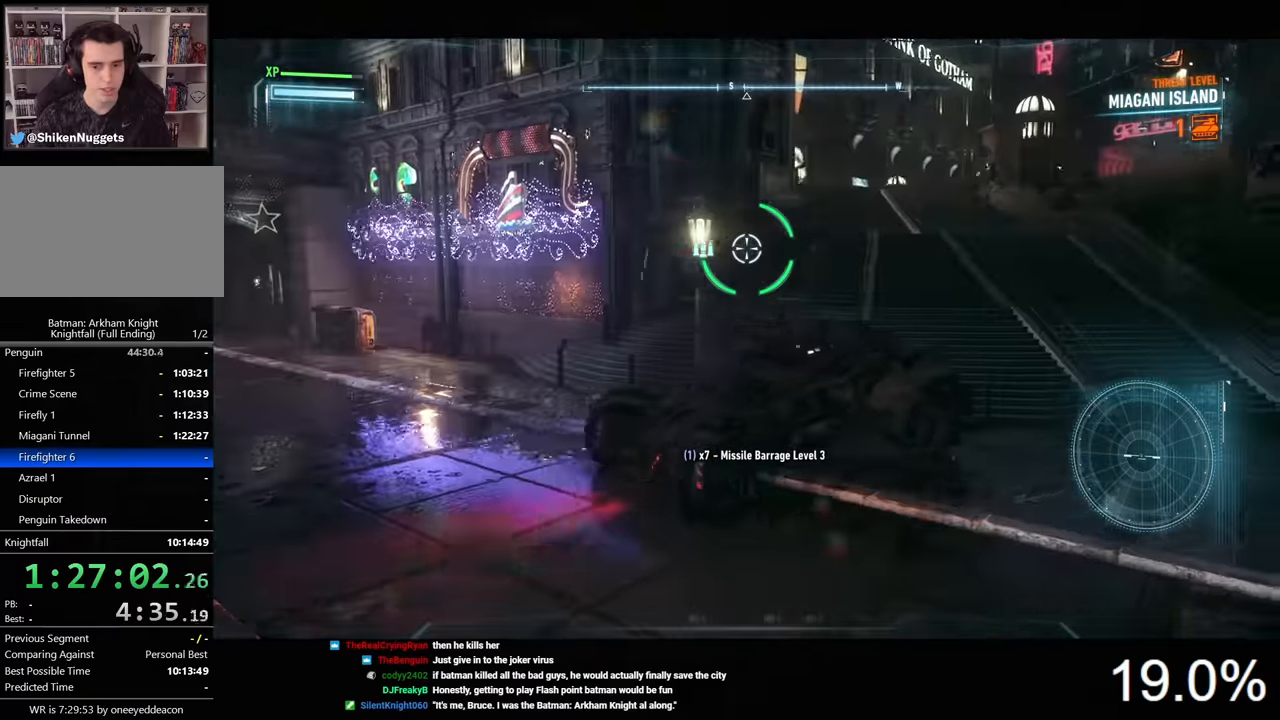
{"keys": ["d"], "mouse": ["right"], "events": [[400, "w", "up"]]}
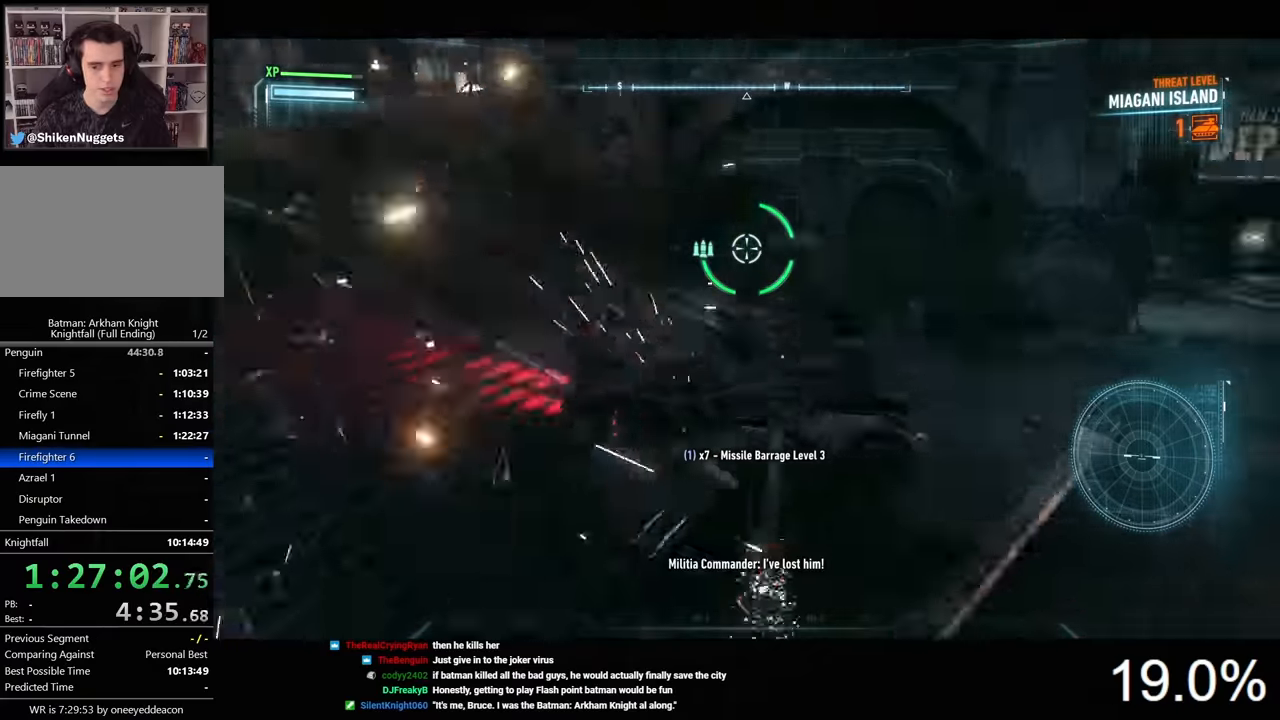
{"keys": ["d"], "mouse": ["right"], "events": []}
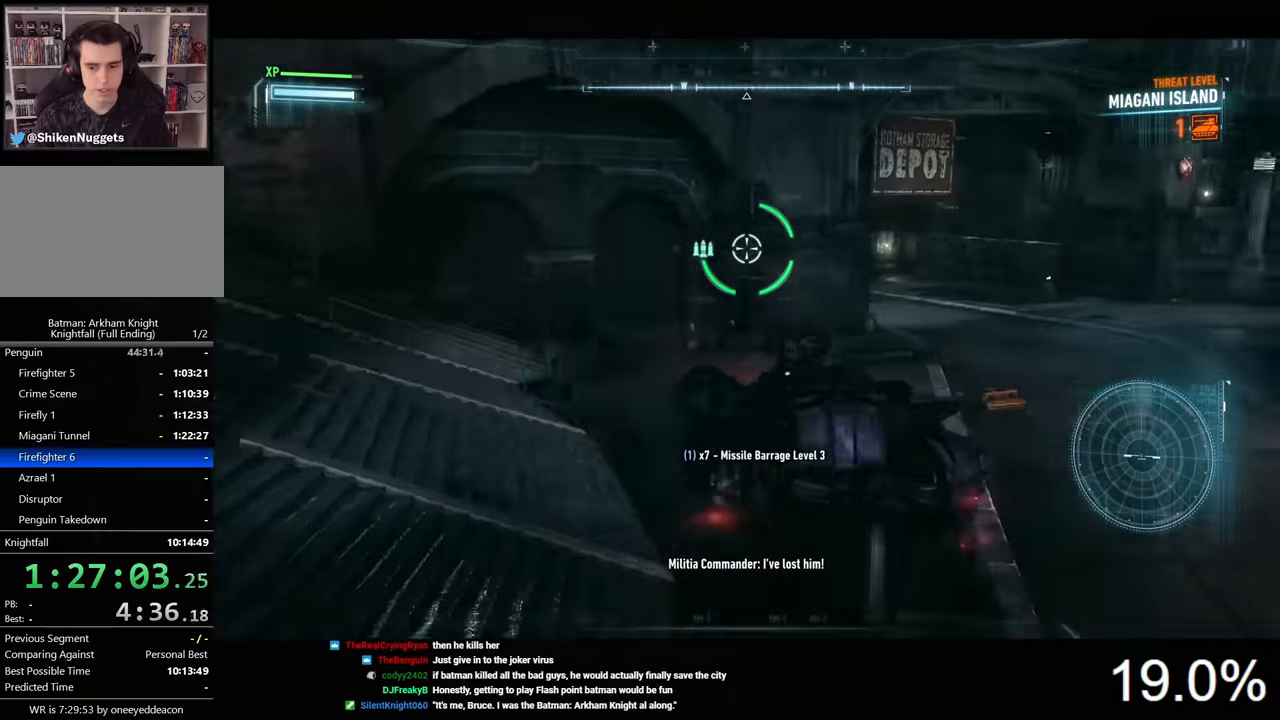
{"keys": [], "mouse": ["right"], "events": [[433, "d", "up"]]}
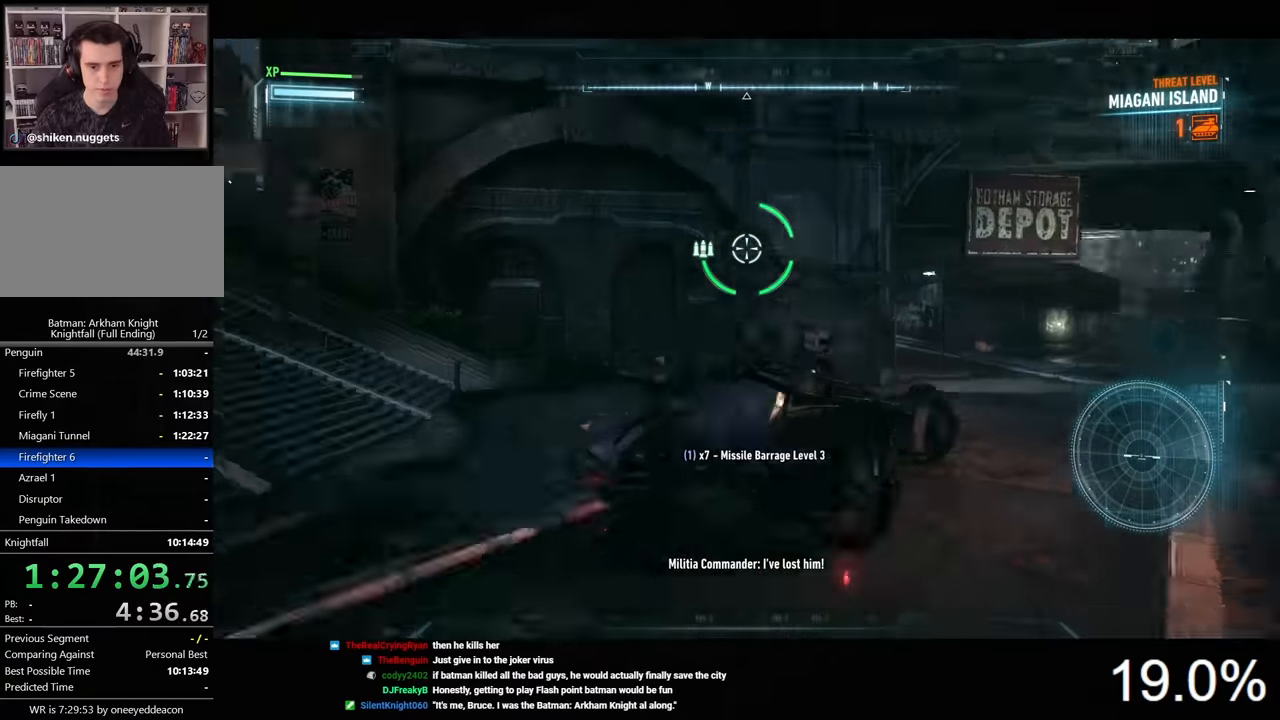
{"keys": [], "mouse": ["right"], "events": []}
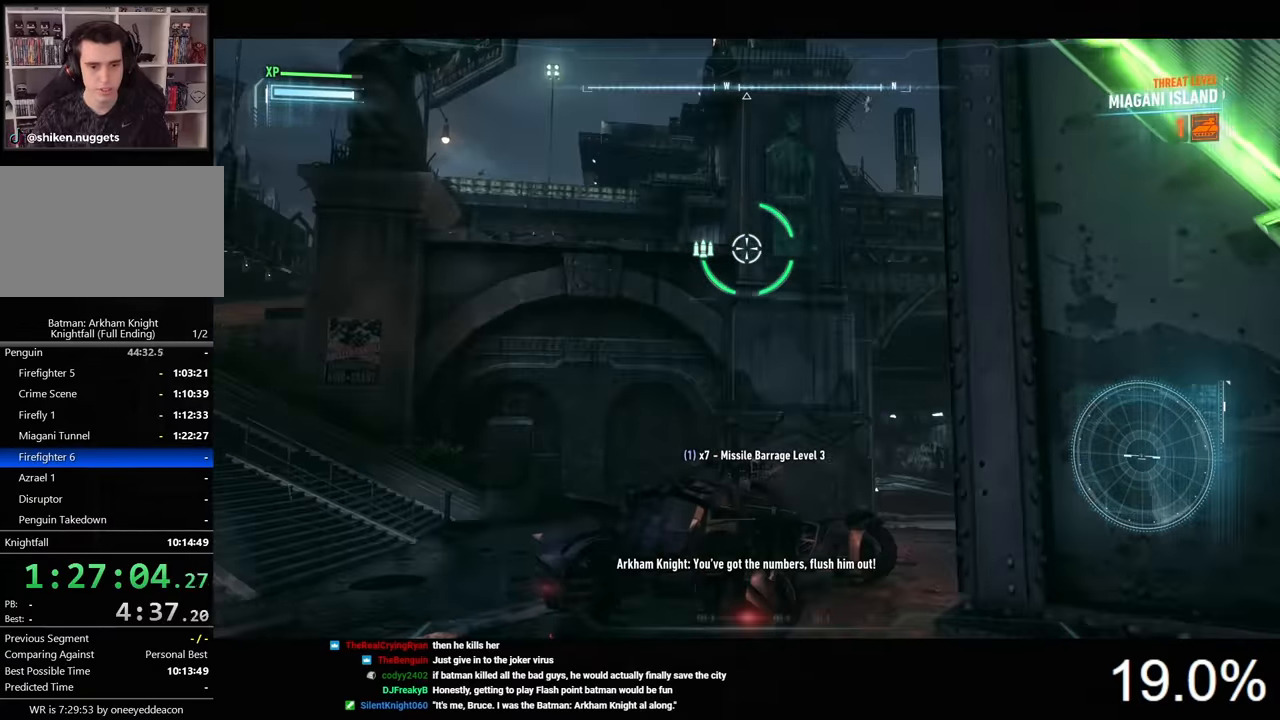
{"keys": [], "mouse": ["right"], "events": []}
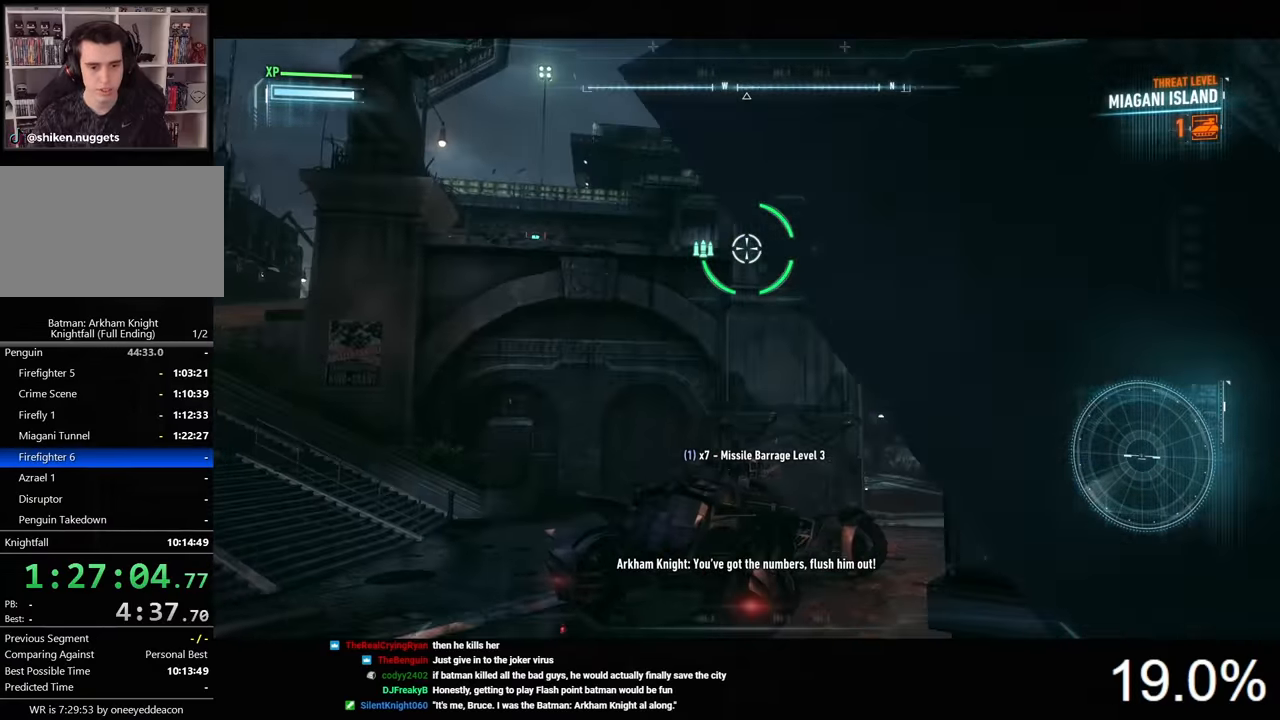
{"keys": ["a", "w"], "mouse": ["right"], "events": [[166, "a", "down"], [366, "w", "down"]]}
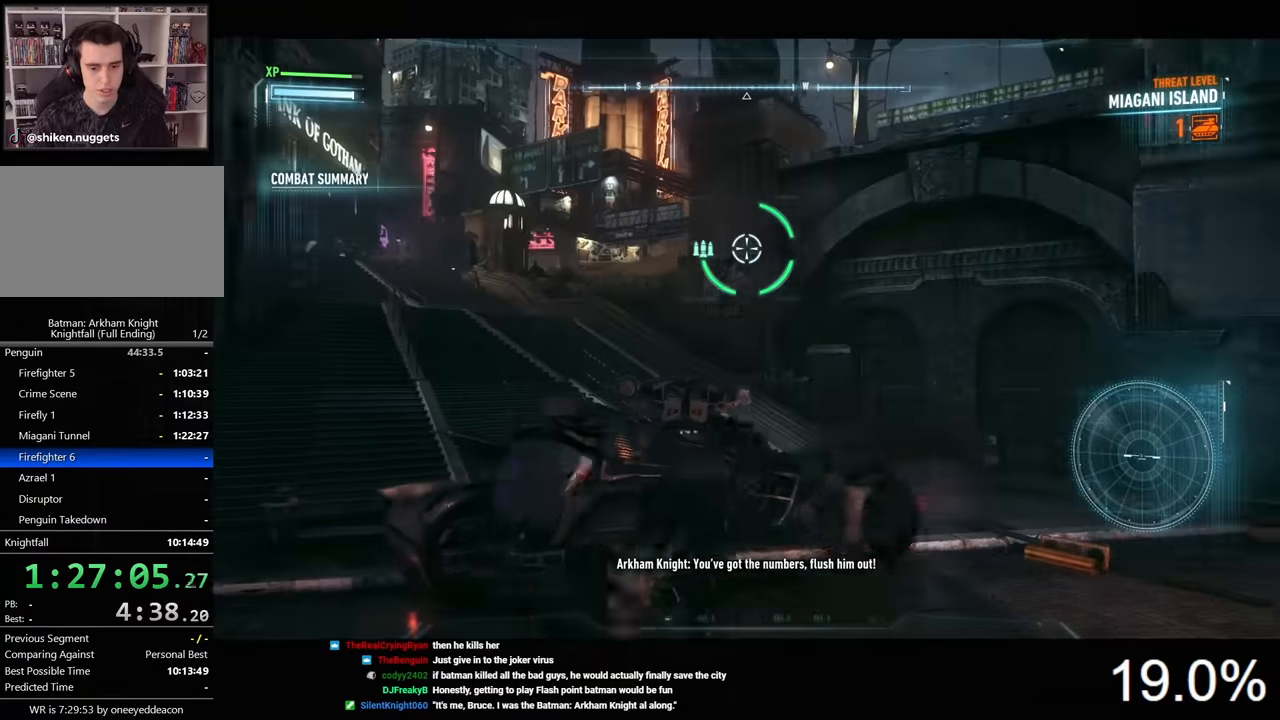
{"keys": ["w"], "mouse": ["right"], "events": [[33, "a", "up"]]}
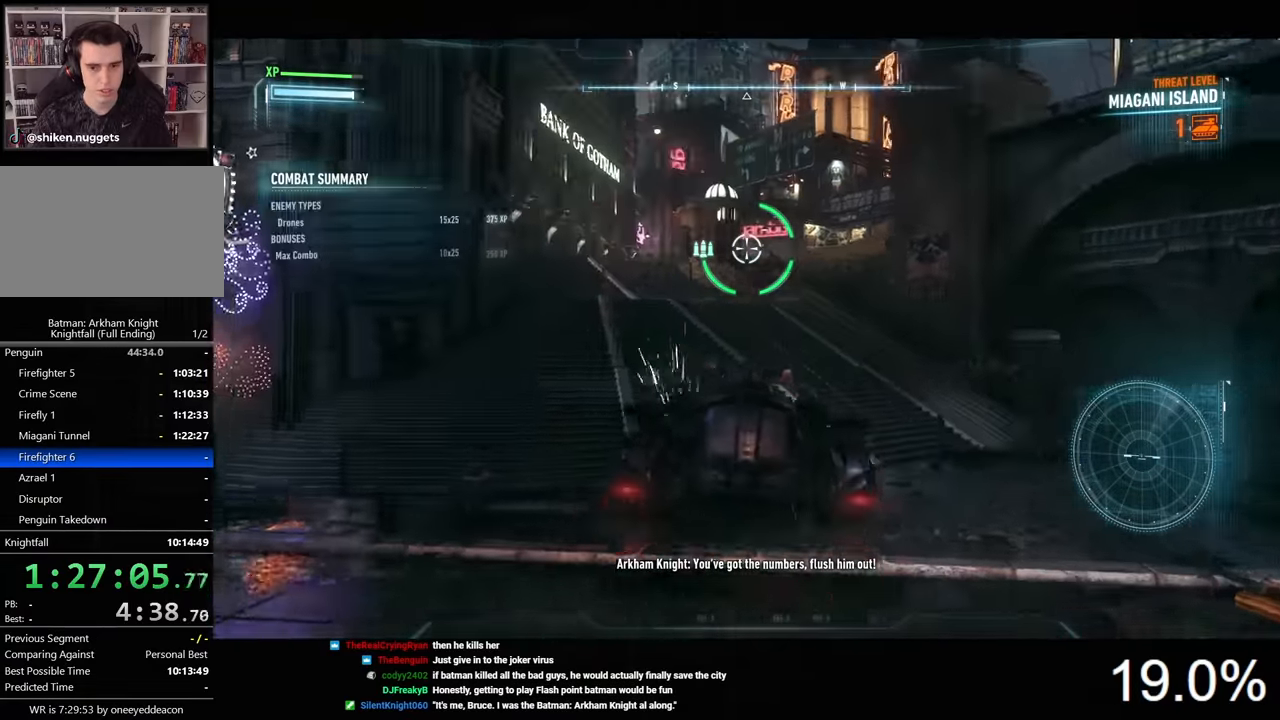
{"keys": [], "mouse": ["right"], "events": [[166, "w", "up"]]}
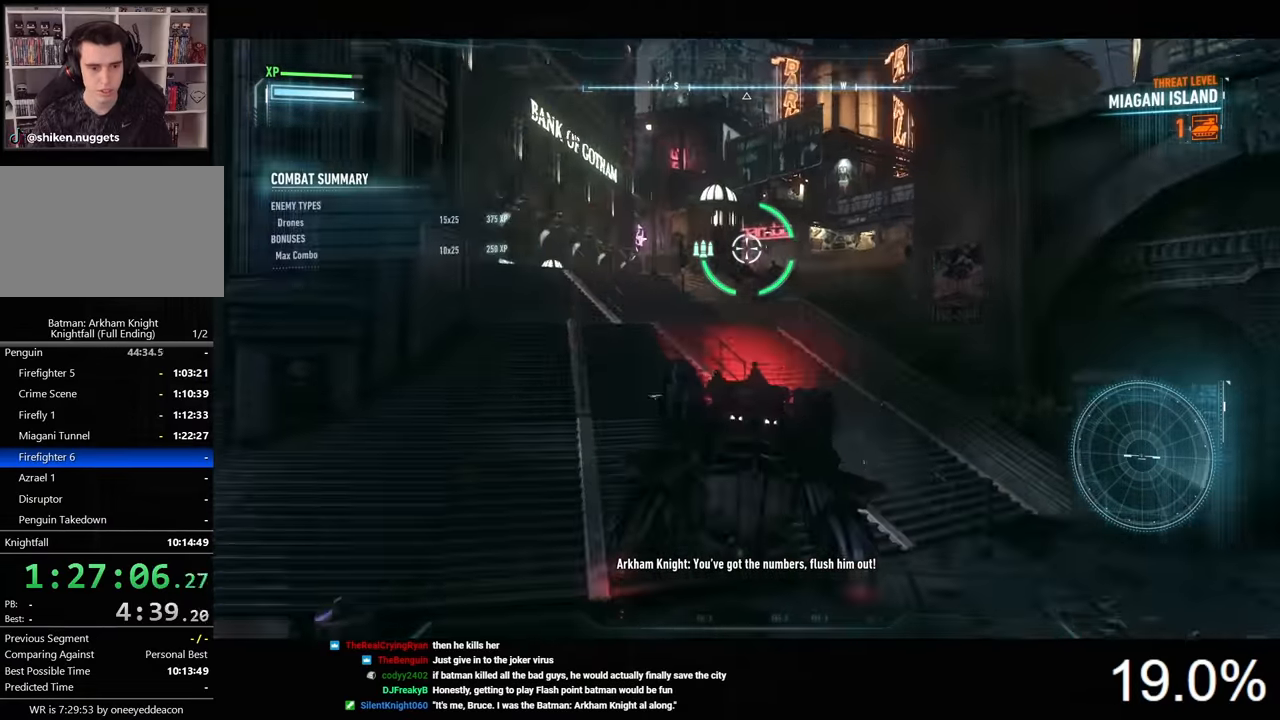
{"keys": ["a"], "mouse": ["right"], "events": [[200, "a", "down"]]}
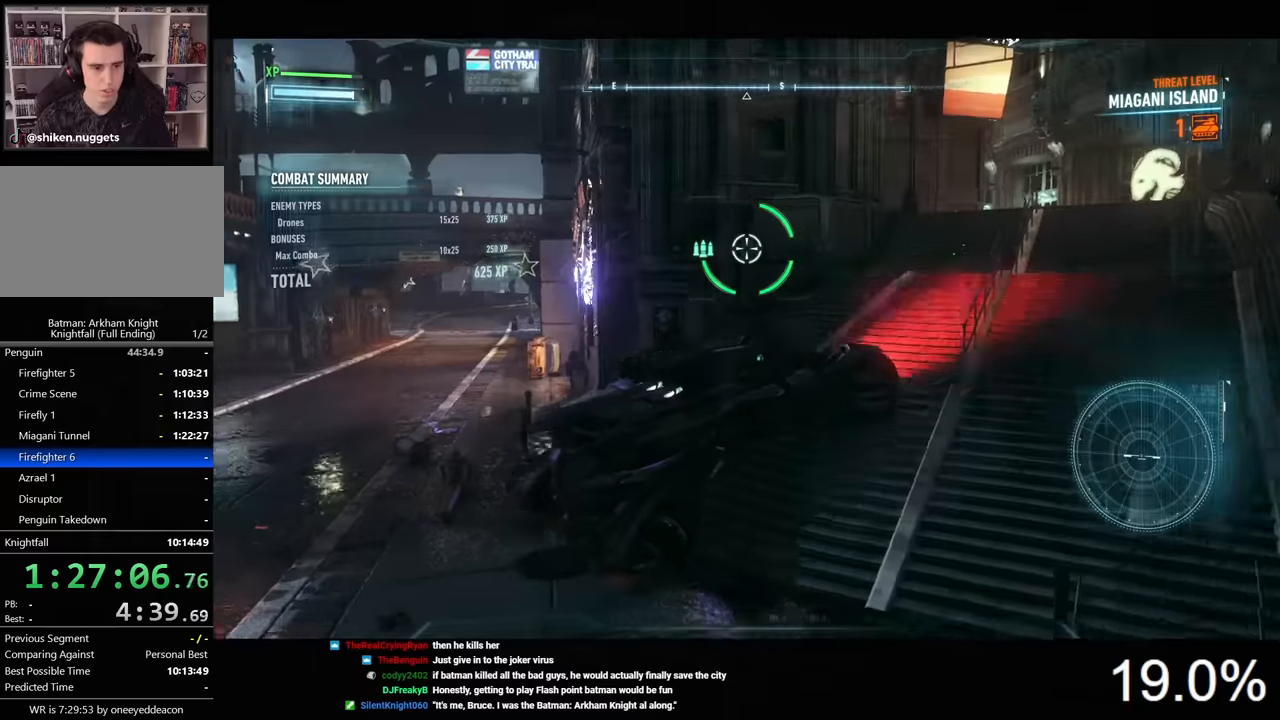
{"keys": [], "mouse": ["right"], "events": [[133, "w", "down"], [333, "a", "up"], [400, "w", "up"]]}
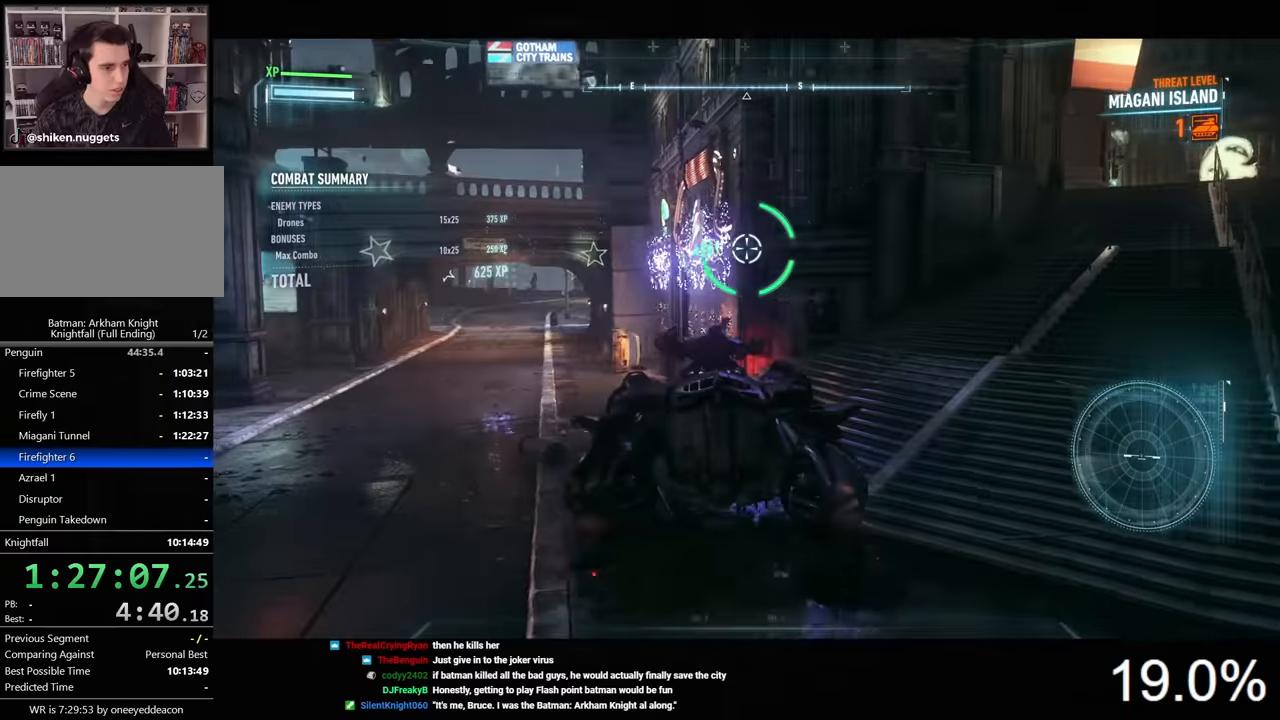
{"keys": ["s"], "mouse": ["right"], "events": [[233, "s", "down"]]}
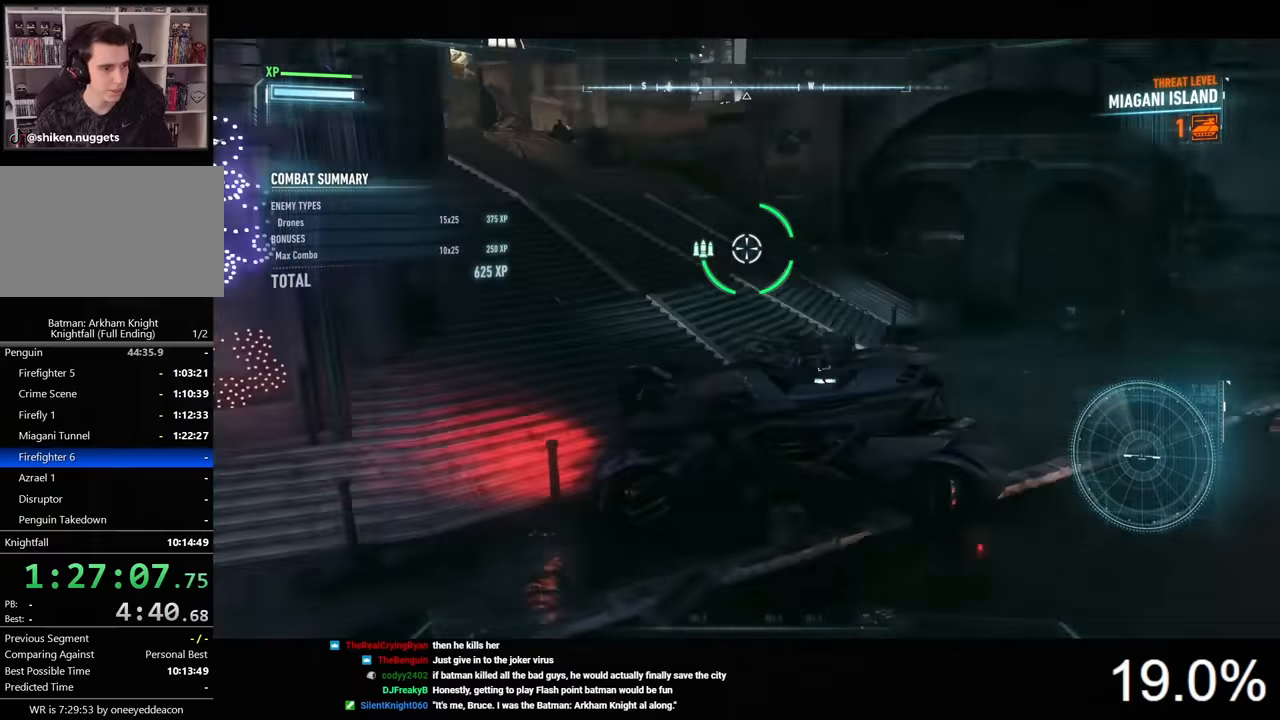
{"keys": ["a"], "mouse": ["right"], "events": [[33, "d", "down"], [333, "s", "up"], [366, "d", "up"], [433, "a", "down"]]}
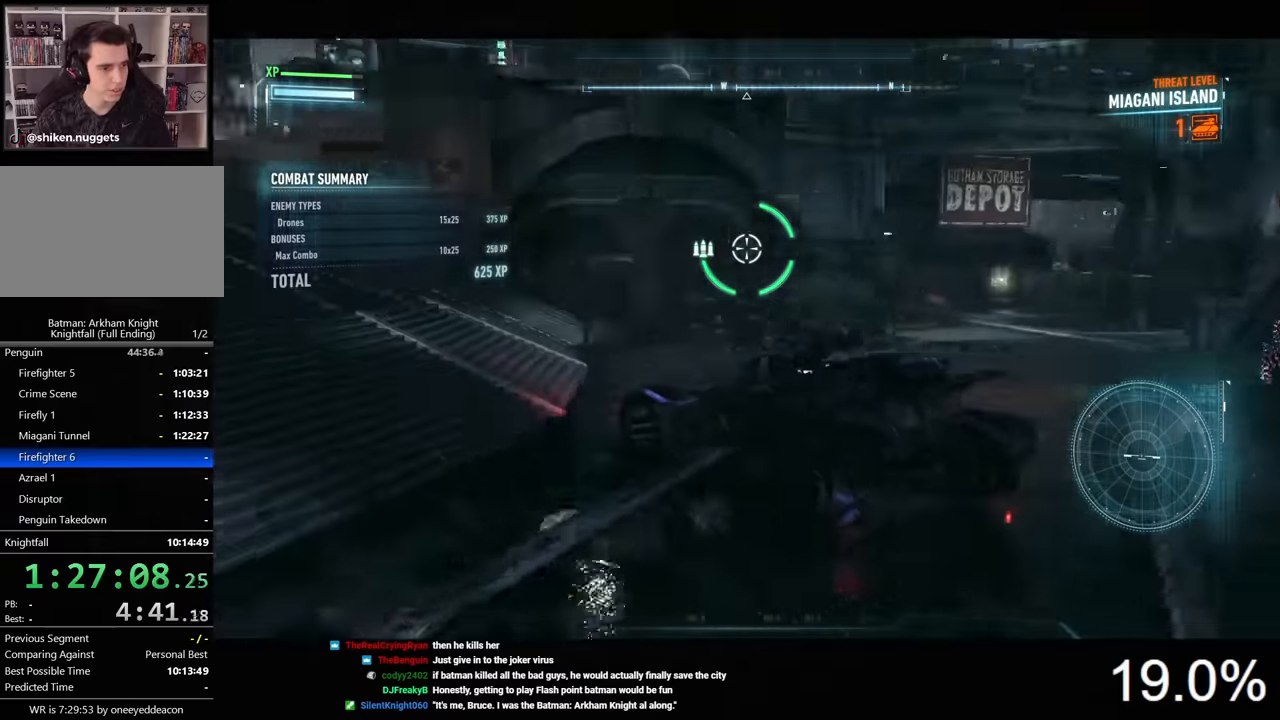
{"keys": ["w"], "mouse": ["right"], "events": [[233, "w", "down"], [266, "a", "up"]]}
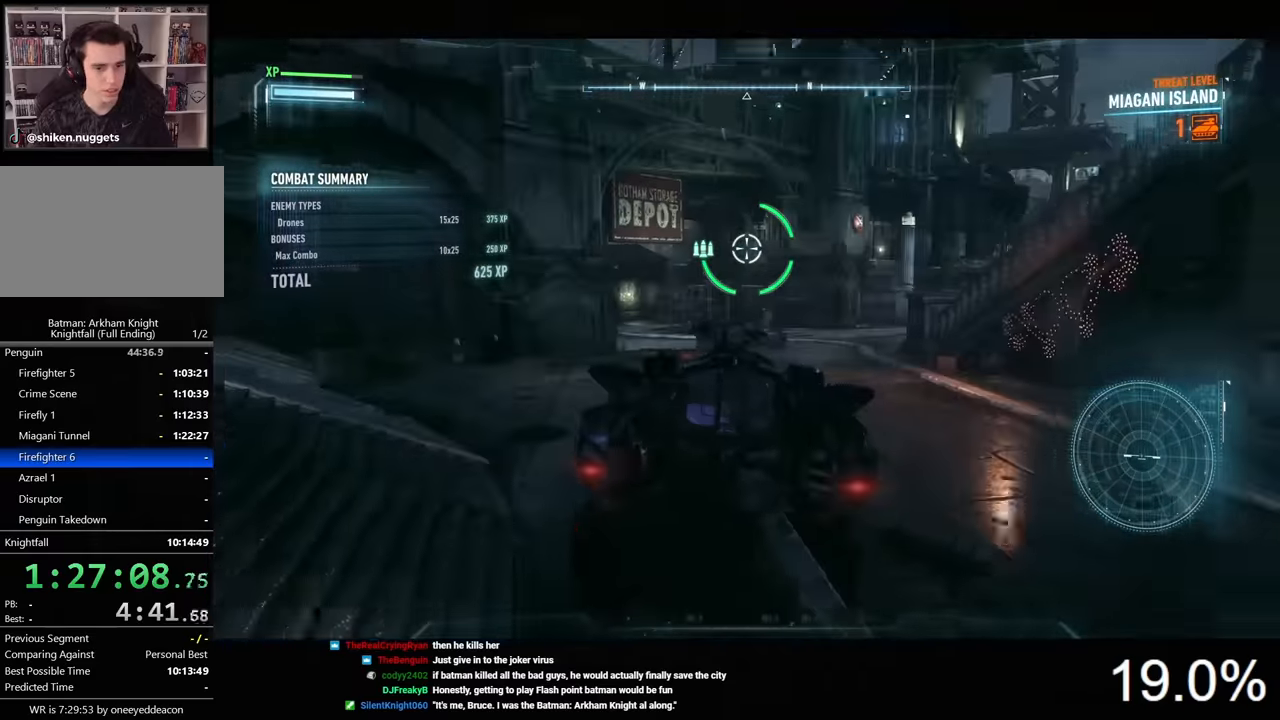
{"keys": ["space", "w"], "mouse": ["right"], "events": [[433, "space", "down"]]}
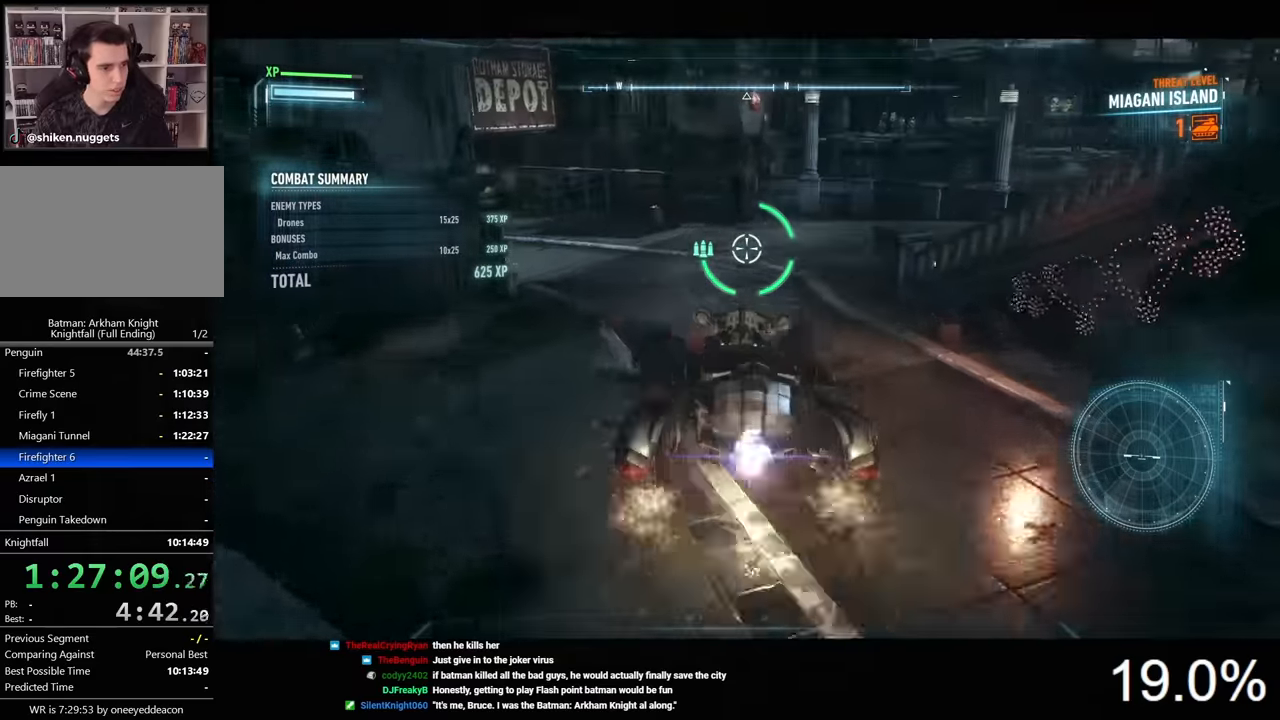
{"keys": ["w"], "mouse": ["left"], "events": [[66, "space", "up"], [166, "mouse_right", "up"], [233, "d", "down"], [366, "d", "up"], [400, "mouse_left", "down"]]}
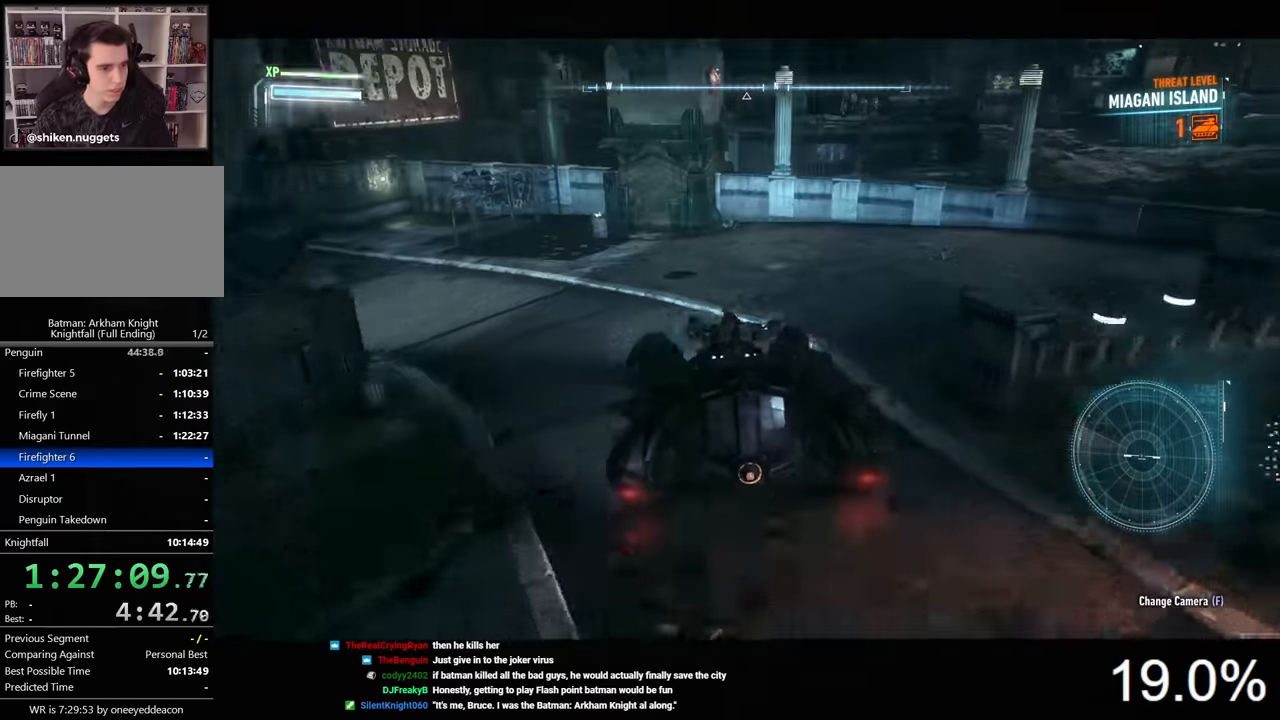
{"keys": ["w"], "mouse": [], "events": [[33, "d", "down"], [333, "d", "up"], [333, "mouse_left", "up"]]}